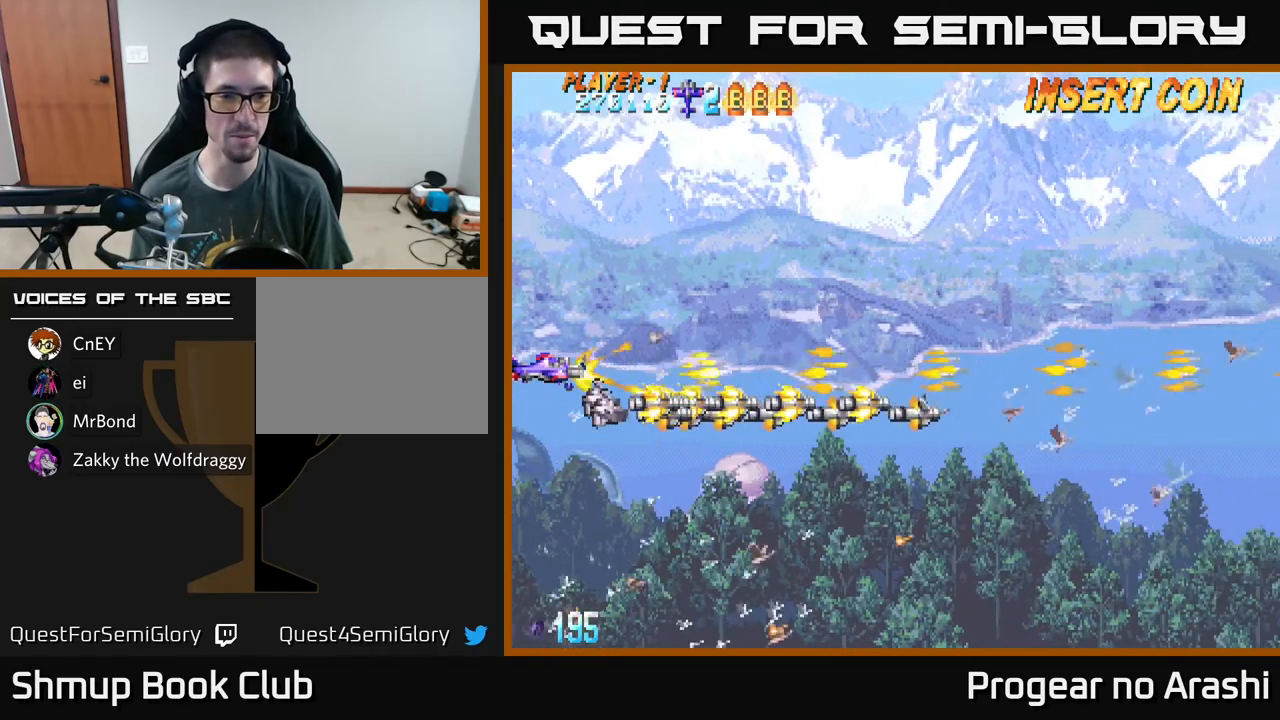
Gameplay with a controller (Xbox layout); each line is a JSON object with the inputs held at the frame after it. "events" lists button and stick changes between this image and that frame as [ms after this image, input, new state], when the widget could be followed in between. Not read: right_stick.
{"buttons": ["A"], "left_stick": "center", "events": [[117, "DPAD_RIGHT", "down"], [233, "DPAD_RIGHT", "up"]]}
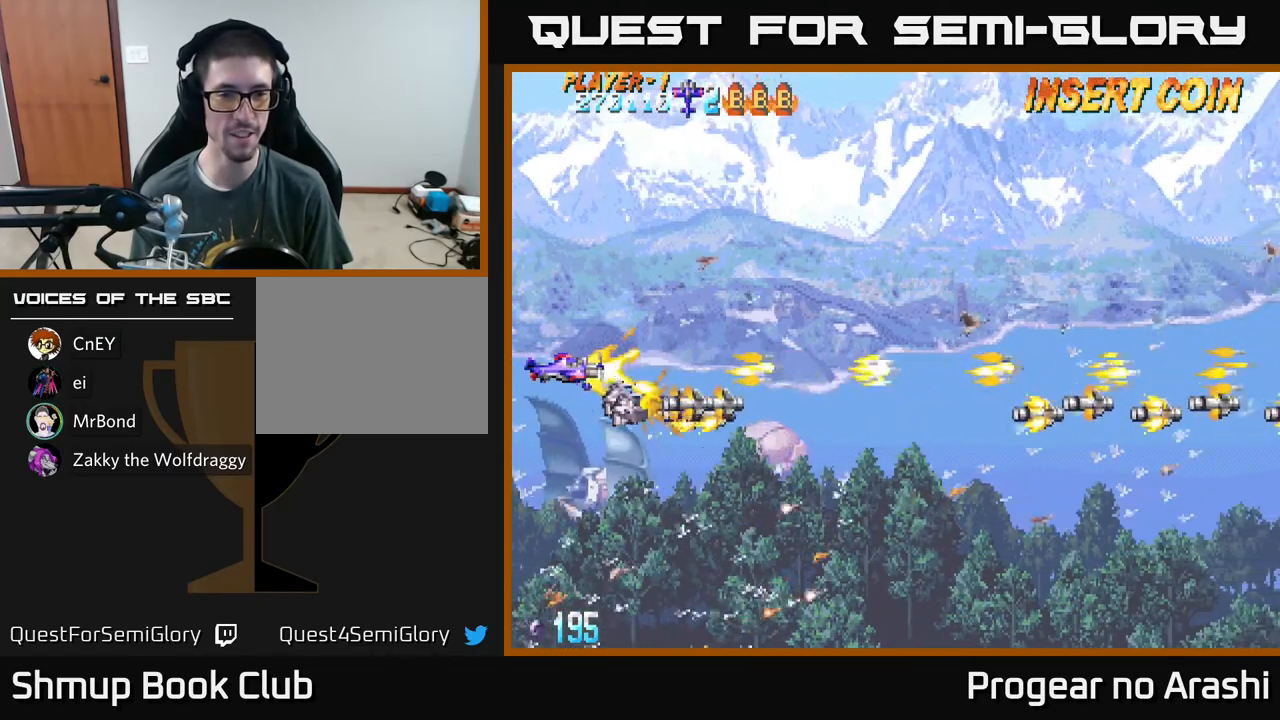
{"buttons": ["A"], "left_stick": "center", "events": []}
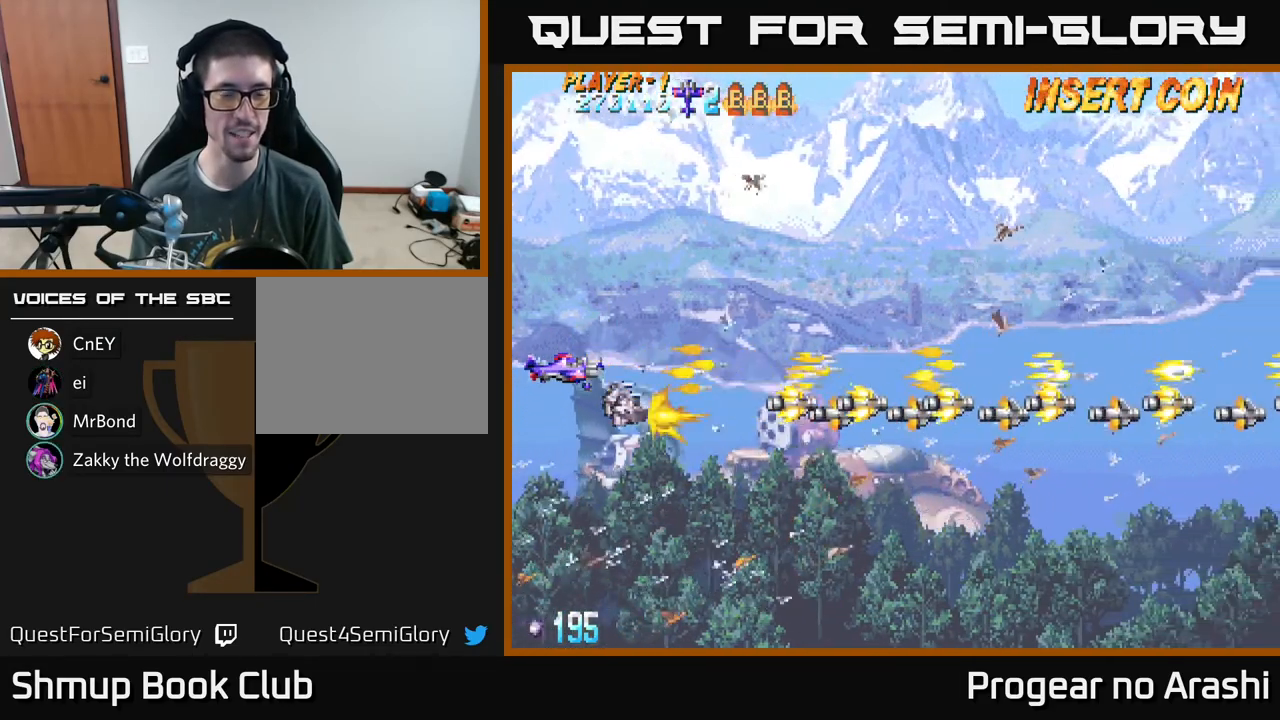
{"buttons": ["A", "DPAD_DOWN", "DPAD_RIGHT"], "left_stick": "center", "events": [[317, "DPAD_RIGHT", "down"], [450, "DPAD_DOWN", "down"]]}
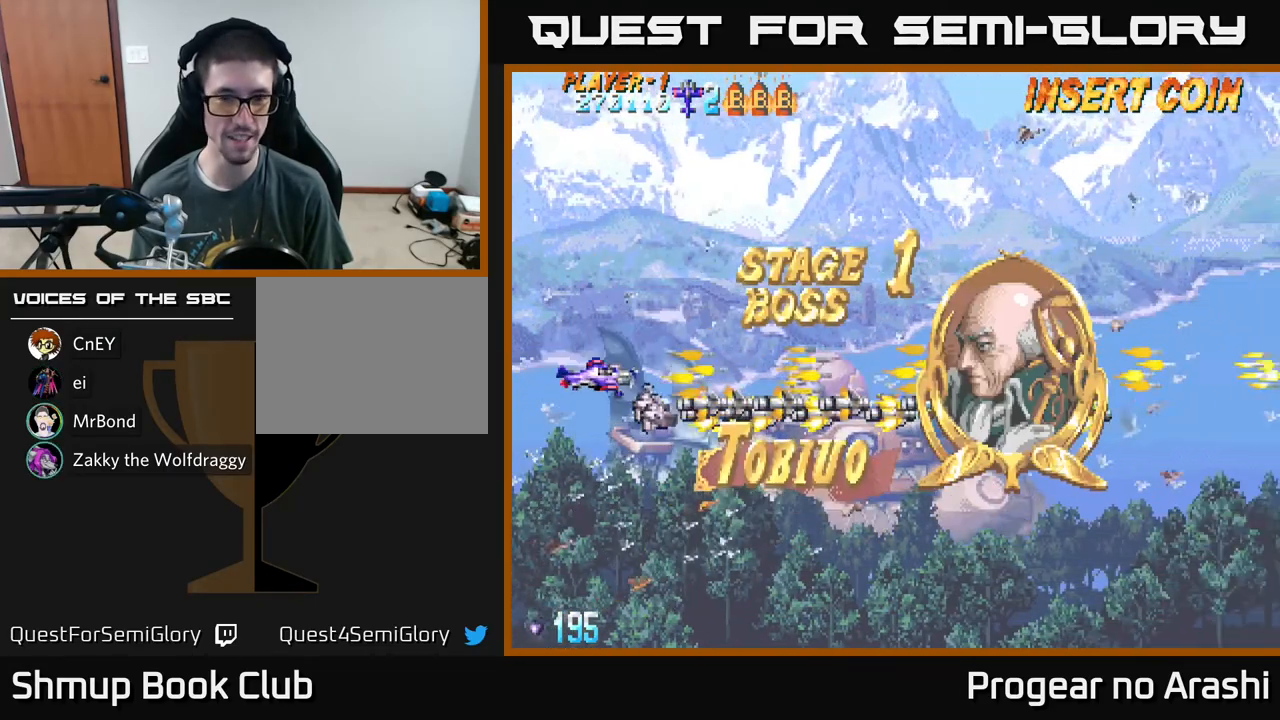
{"buttons": ["A", "DPAD_UP"], "left_stick": "center", "events": [[33, "DPAD_RIGHT", "up"], [117, "DPAD_DOWN", "up"], [217, "DPAD_UP", "down"]]}
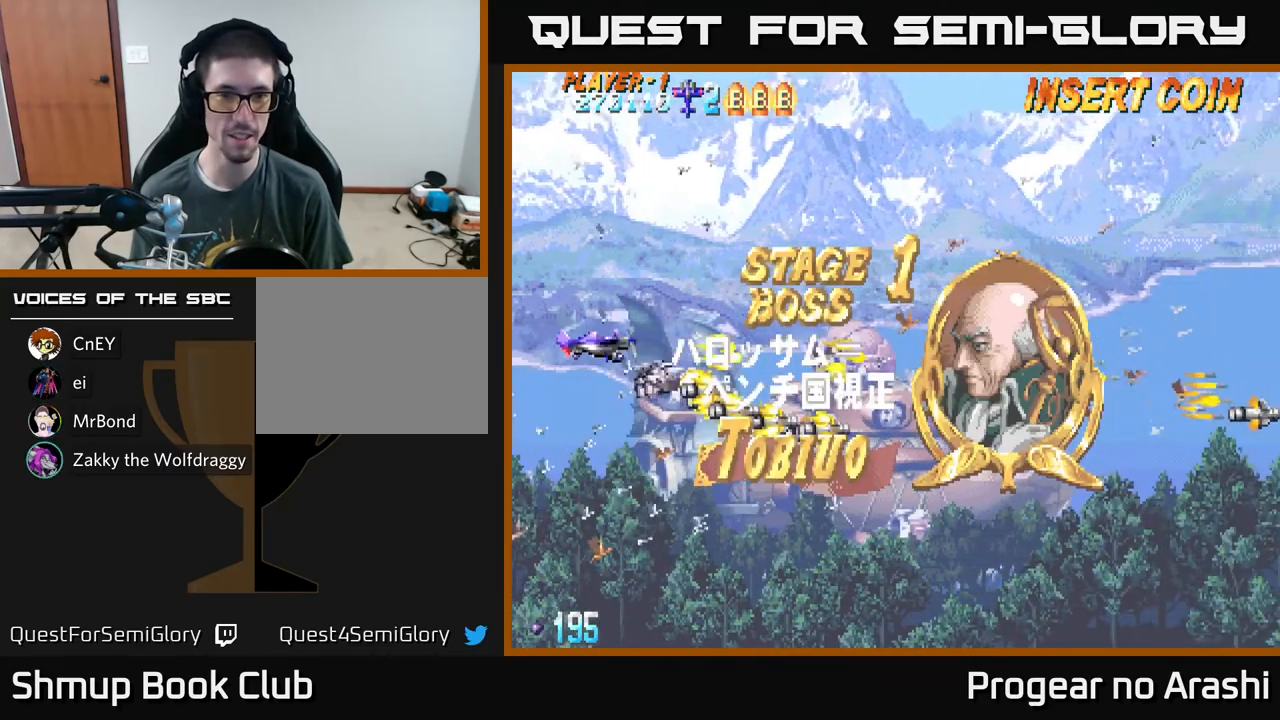
{"buttons": ["A"], "left_stick": "center", "events": [[67, "DPAD_UP", "up"]]}
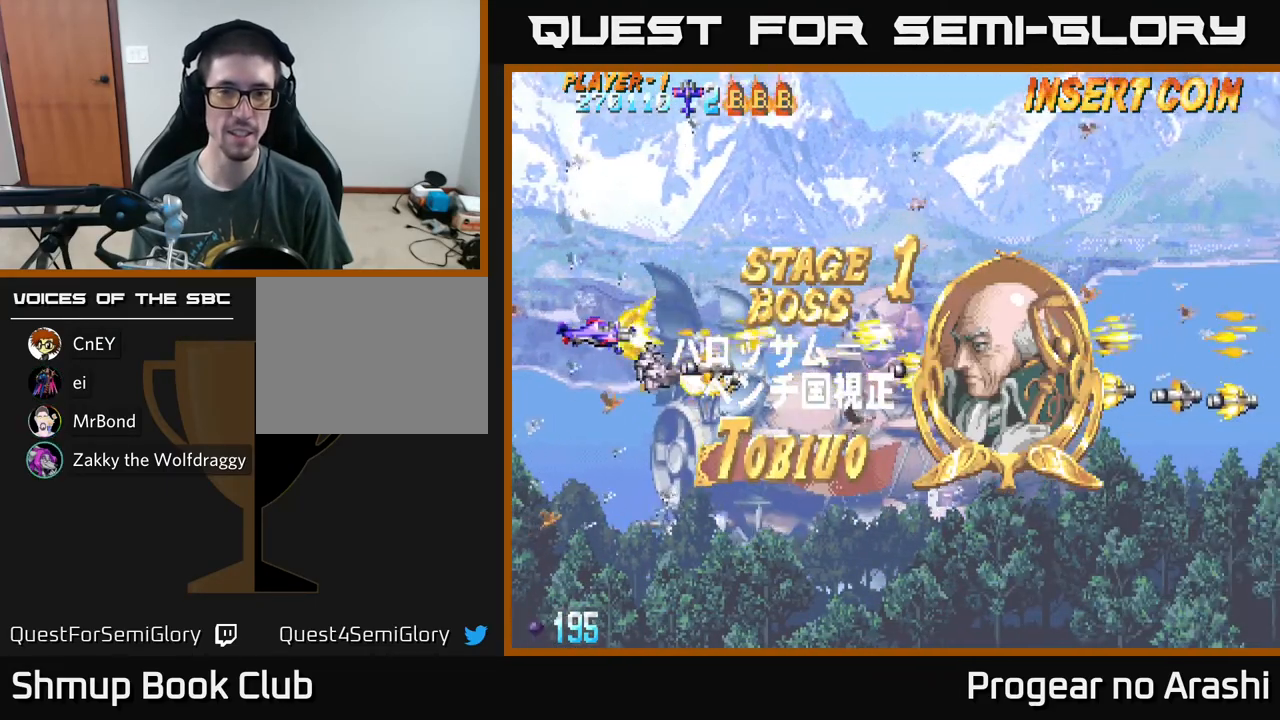
{"buttons": ["A", "DPAD_LEFT"], "left_stick": "center", "events": [[483, "DPAD_LEFT", "down"]]}
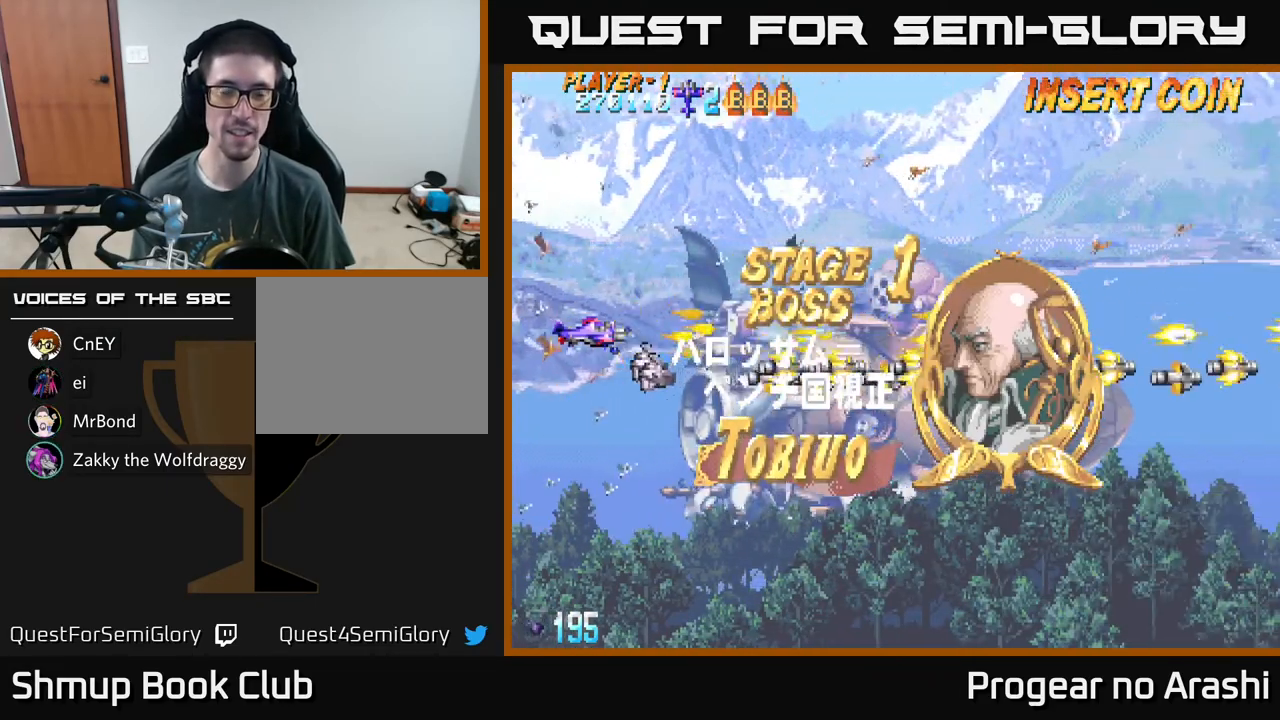
{"buttons": ["A", "DPAD_UP", "DPAD_LEFT"], "left_stick": "center", "events": [[333, "DPAD_UP", "down"]]}
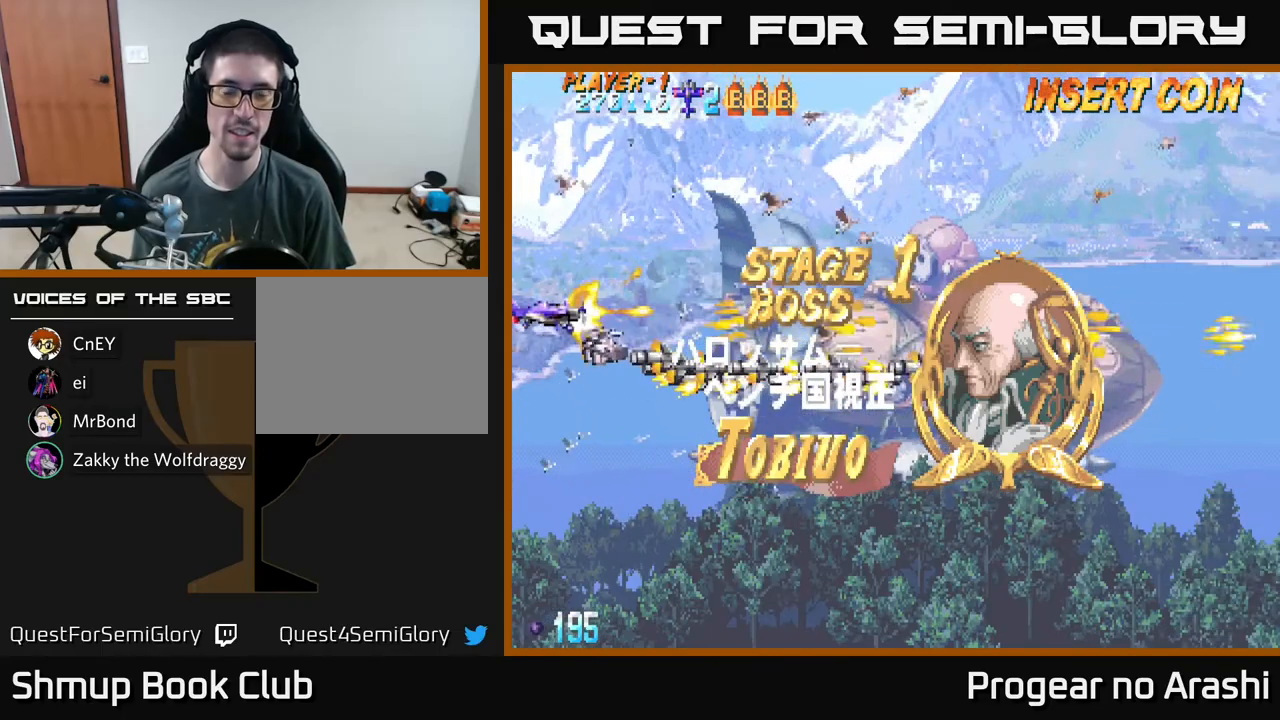
{"buttons": ["A", "DPAD_UP", "DPAD_LEFT"], "left_stick": "center", "events": []}
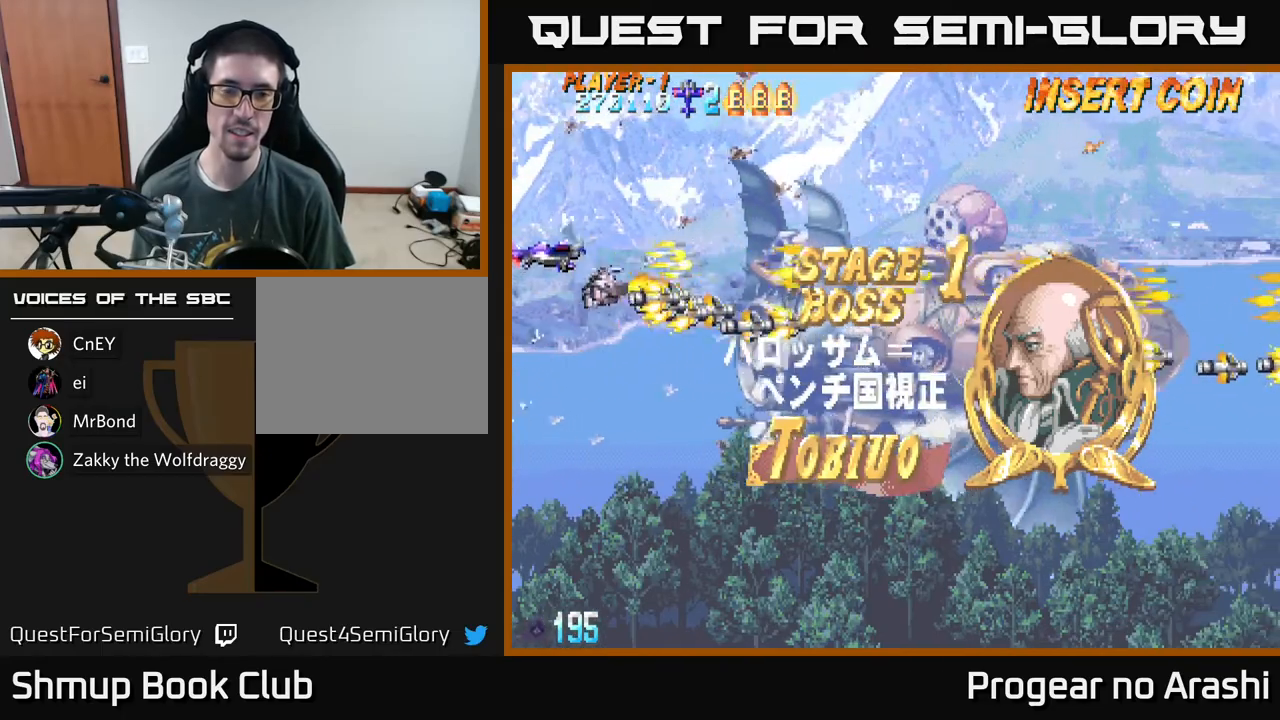
{"buttons": ["A"], "left_stick": "center", "events": [[50, "DPAD_LEFT", "up"], [50, "DPAD_UP", "up"]]}
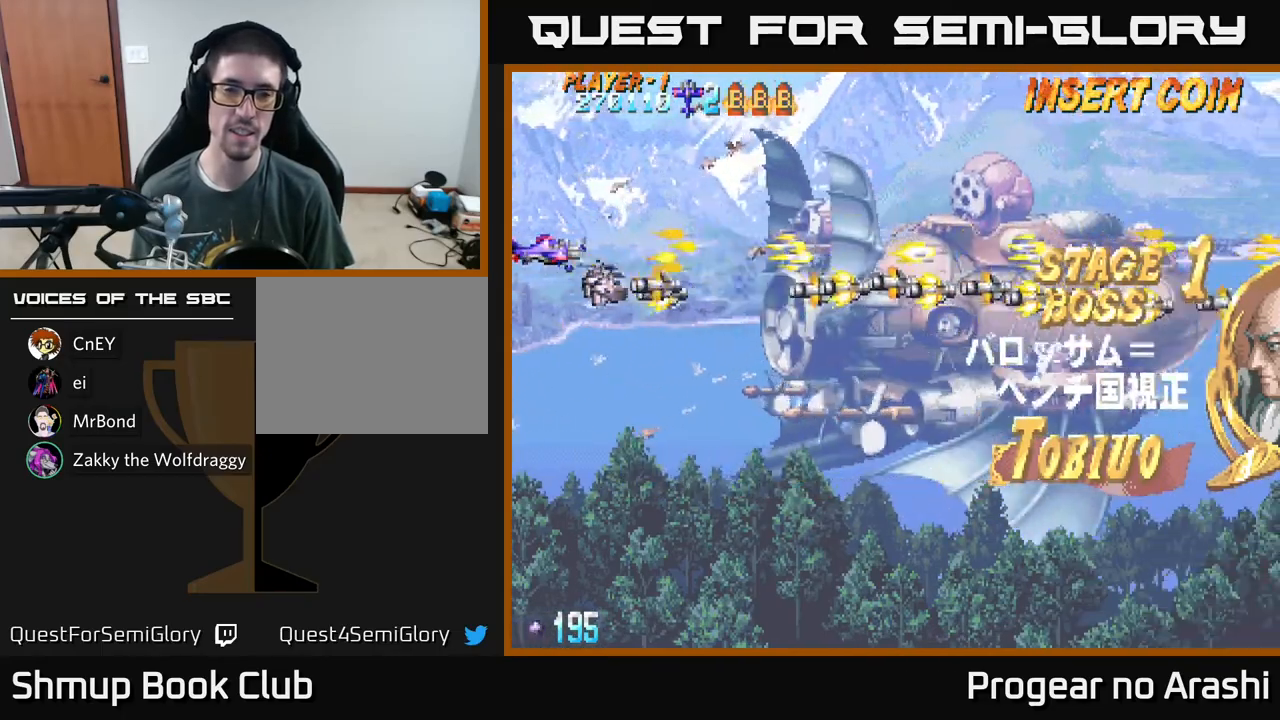
{"buttons": ["A"], "left_stick": "center", "events": []}
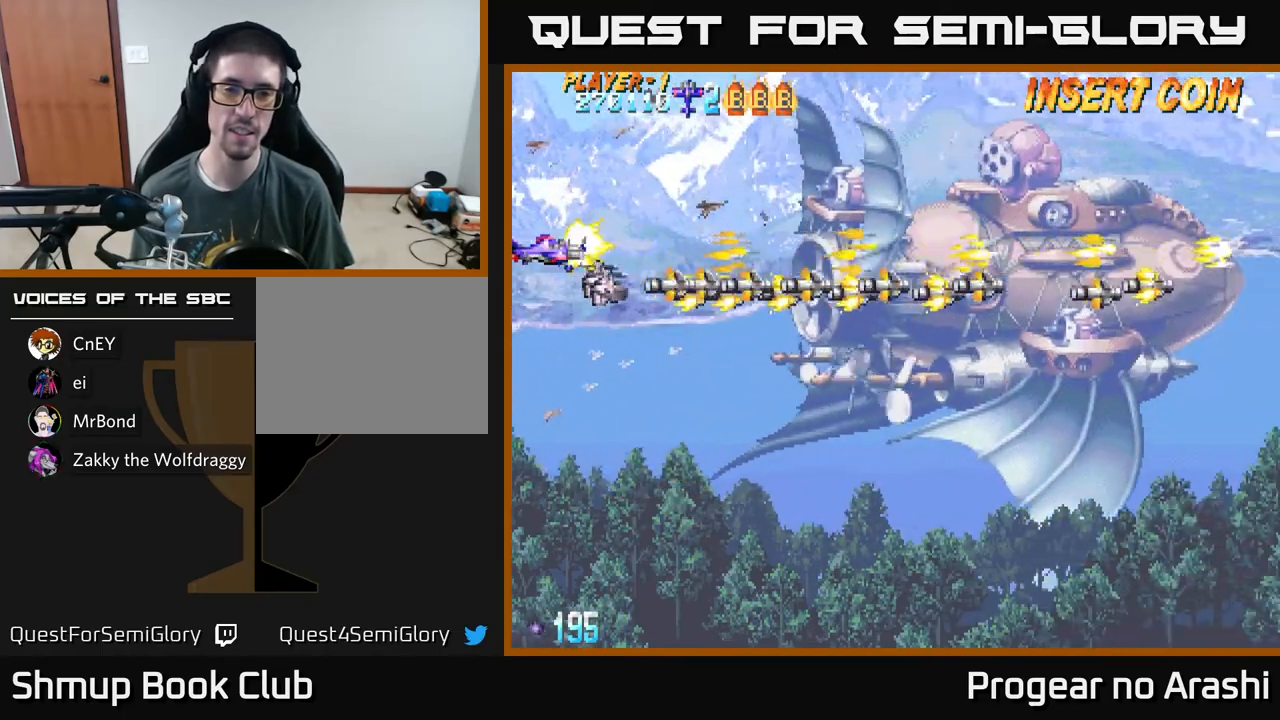
{"buttons": ["A", "DPAD_UP"], "left_stick": "center", "events": [[67, "DPAD_UP", "down"]]}
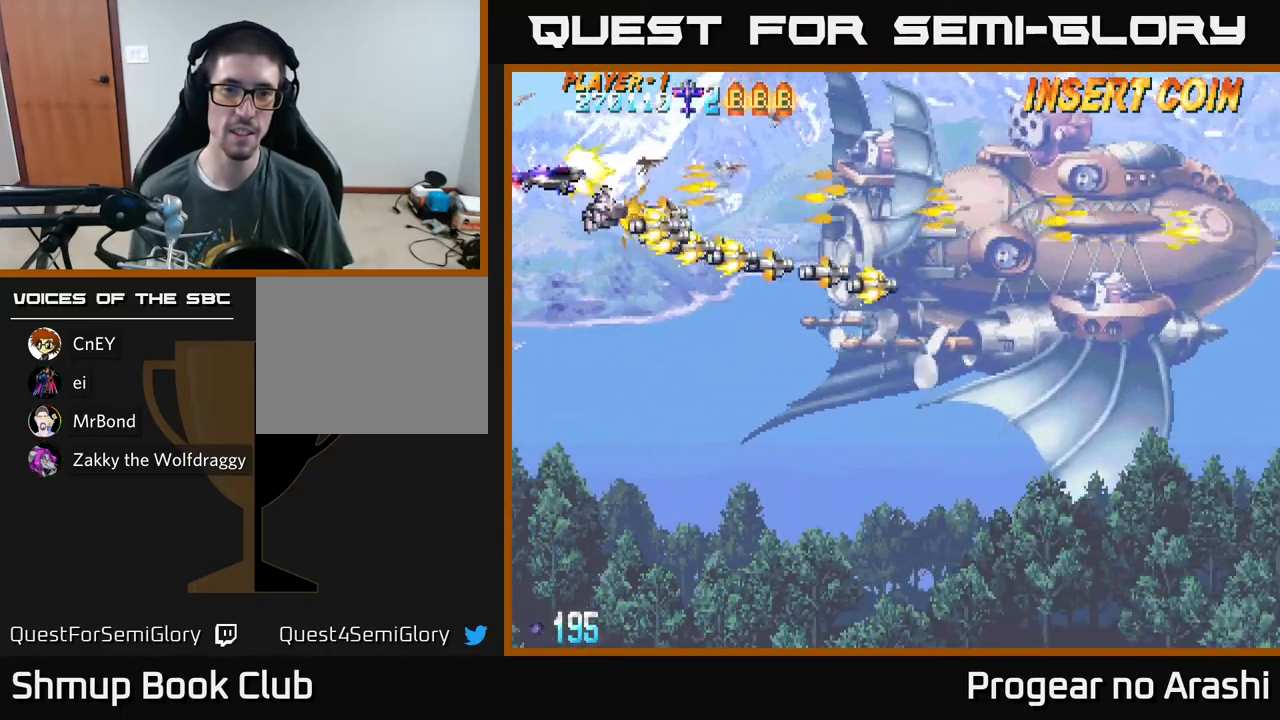
{"buttons": ["A"], "left_stick": "center", "events": [[200, "DPAD_UP", "up"]]}
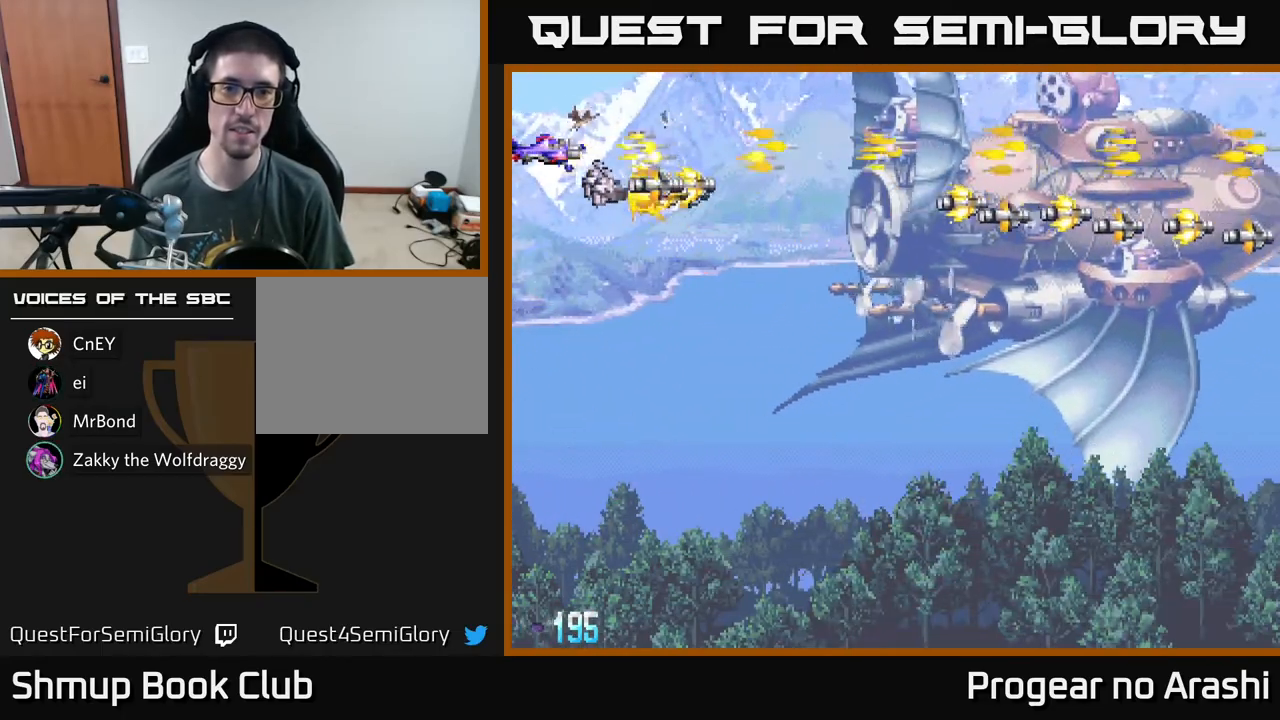
{"buttons": ["A", "DPAD_RIGHT"], "left_stick": "center", "events": [[100, "DPAD_DOWN", "down"], [267, "DPAD_RIGHT", "down"], [333, "DPAD_DOWN", "up"]]}
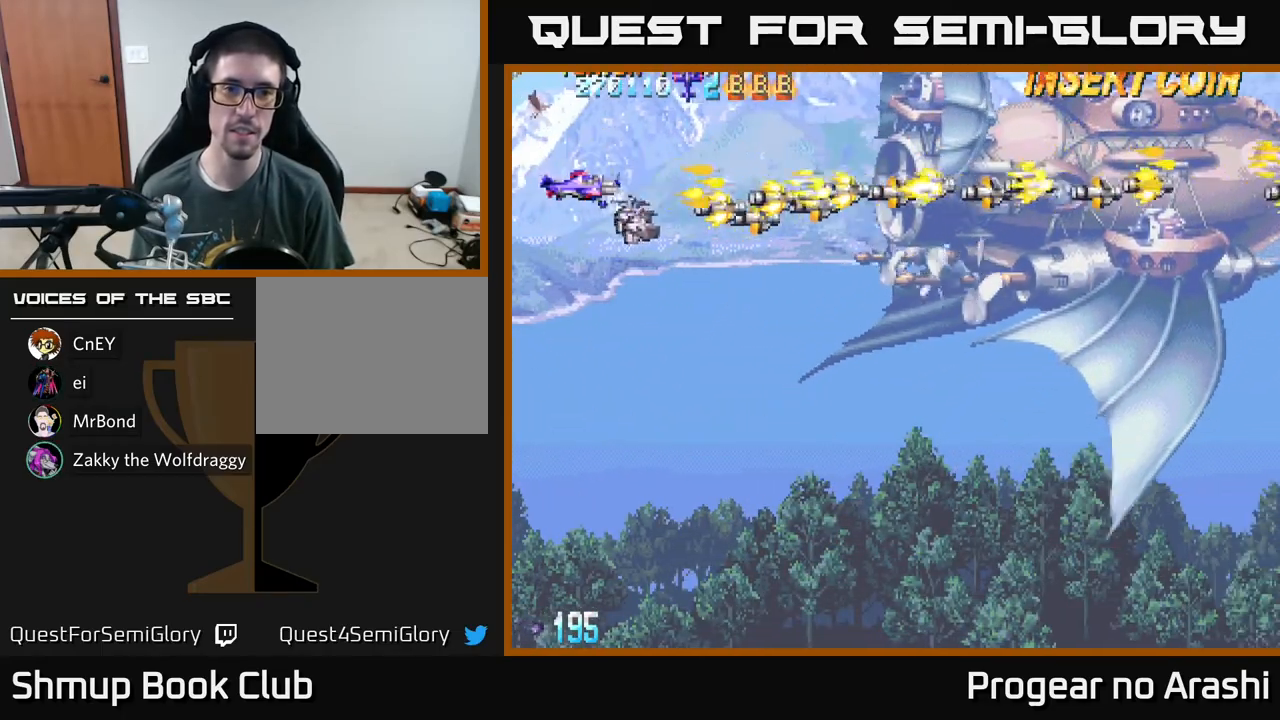
{"buttons": ["X"], "left_stick": "center", "events": [[133, "X", "down"], [150, "A", "up"], [350, "DPAD_RIGHT", "up"]]}
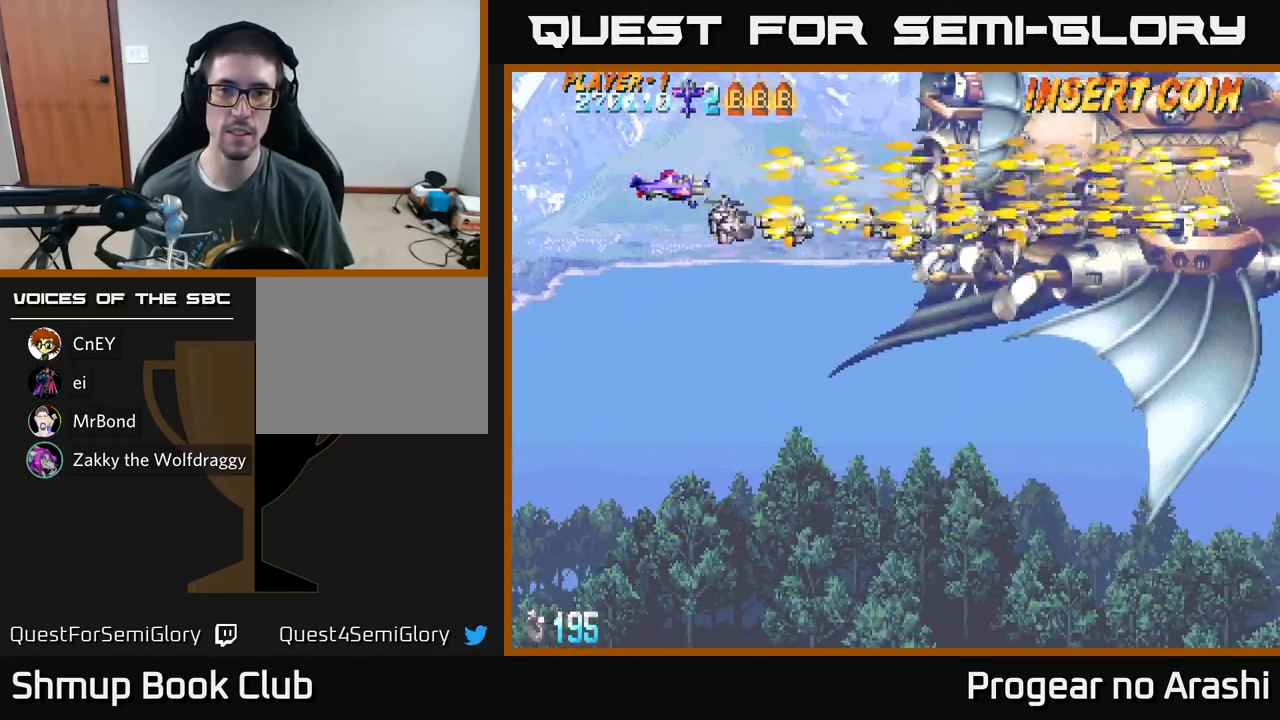
{"buttons": ["X"], "left_stick": "center", "events": []}
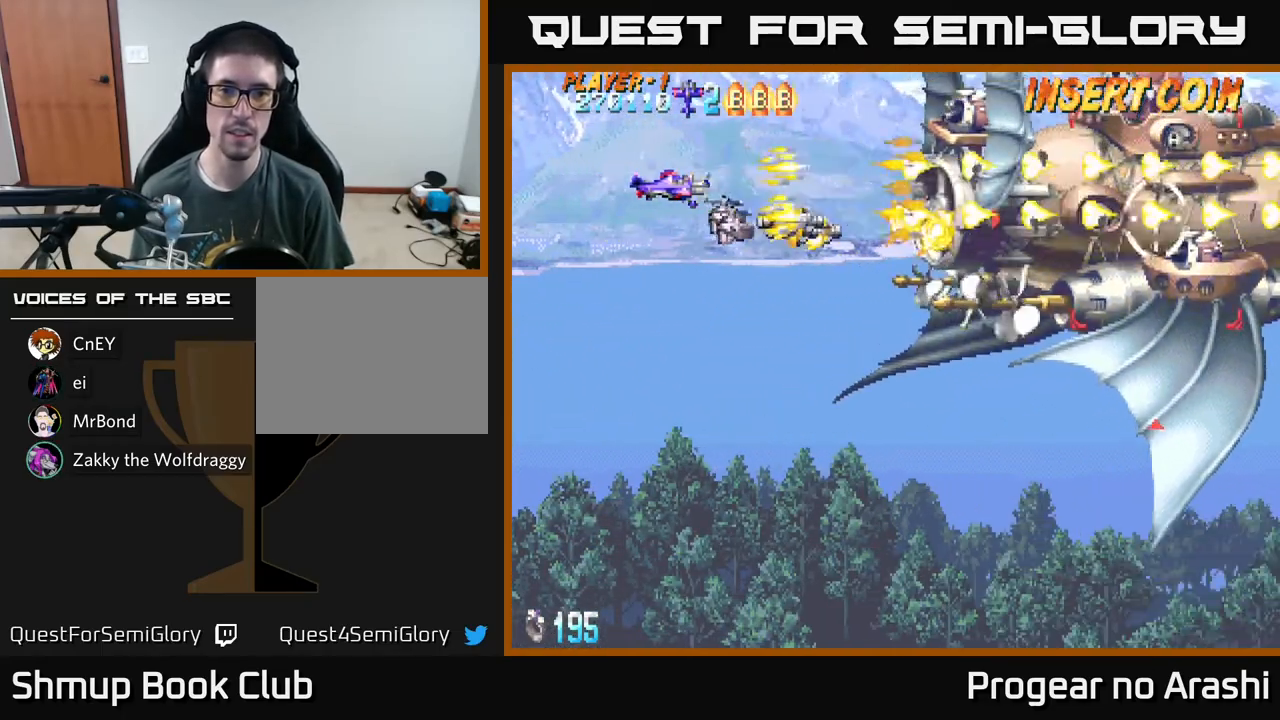
{"buttons": ["A"], "left_stick": "center", "events": [[317, "A", "down"], [317, "X", "up"]]}
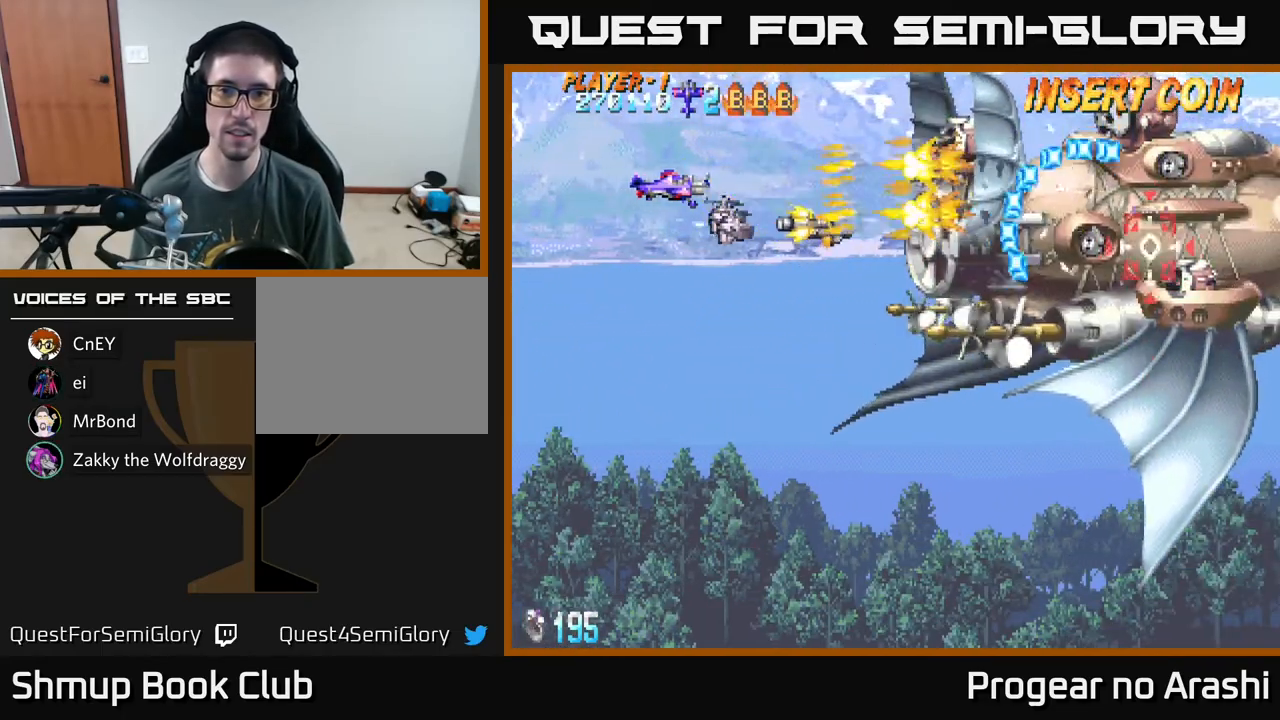
{"buttons": ["A", "DPAD_DOWN"], "left_stick": "center", "events": [[267, "DPAD_DOWN", "down"]]}
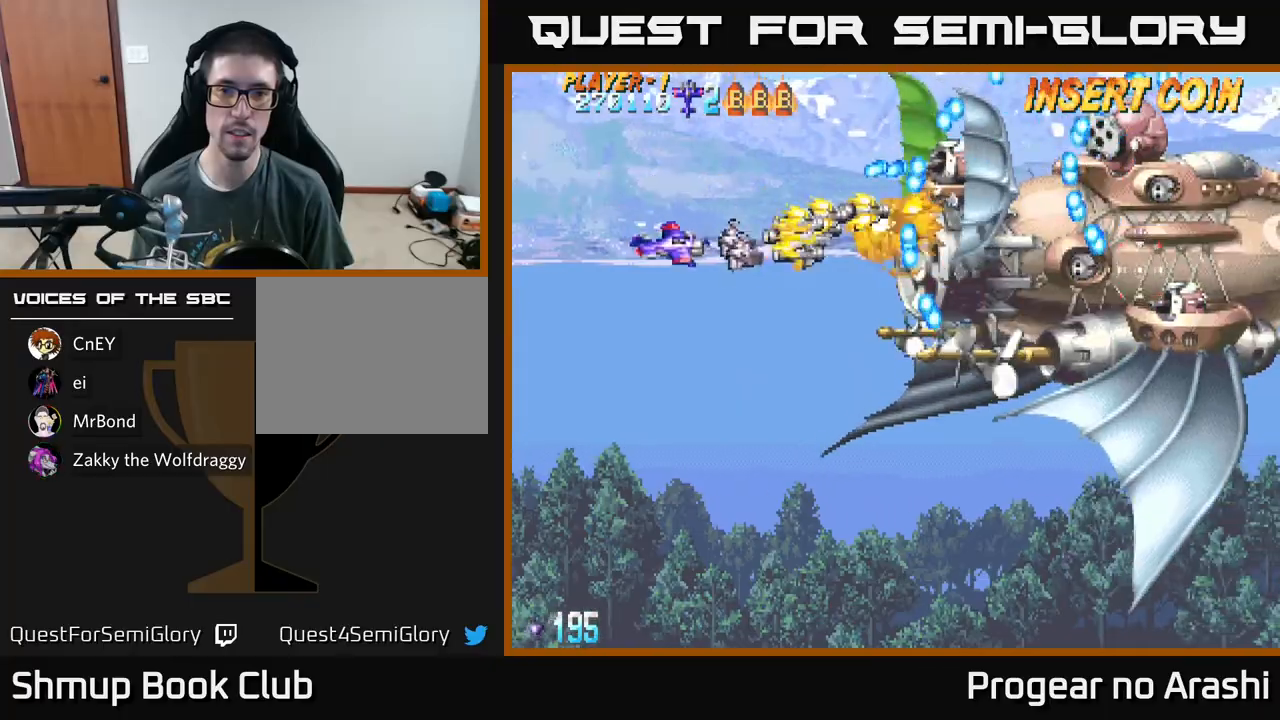
{"buttons": ["A"], "left_stick": "center", "events": [[17, "DPAD_LEFT", "down"], [150, "DPAD_LEFT", "up"], [400, "DPAD_DOWN", "up"]]}
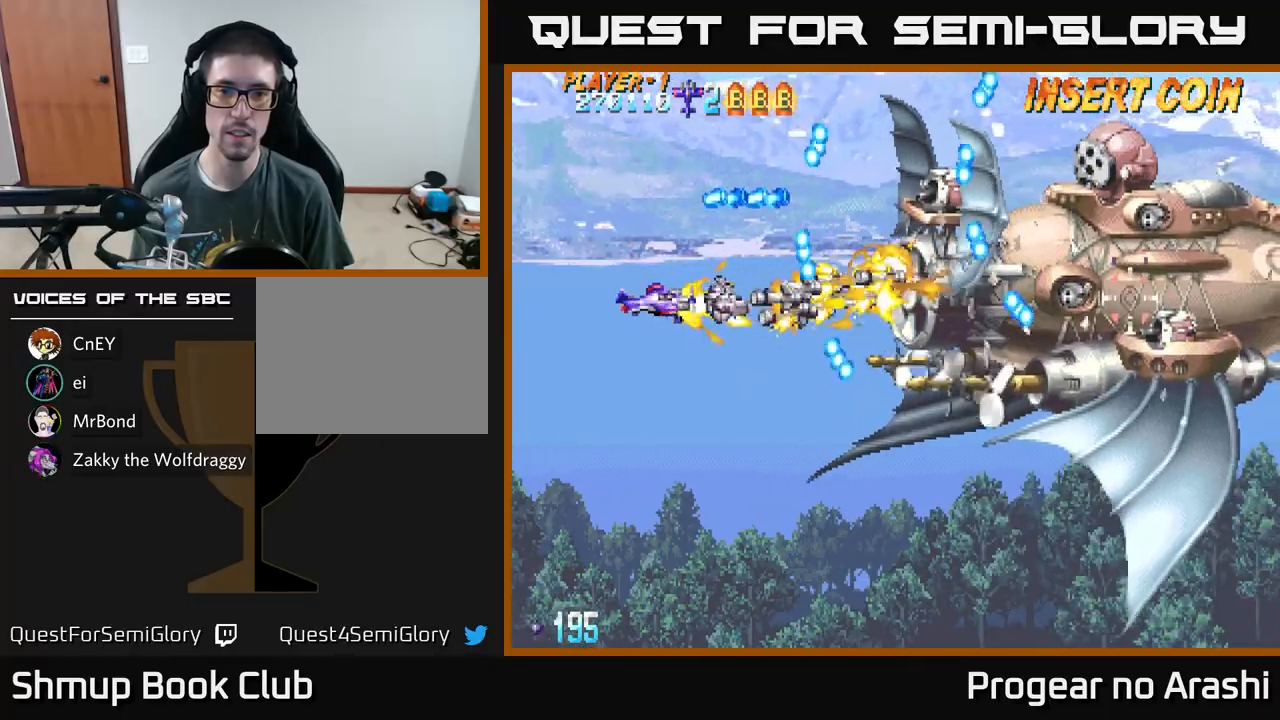
{"buttons": ["A"], "left_stick": "center", "events": [[150, "DPAD_DOWN", "down"], [367, "DPAD_DOWN", "up"]]}
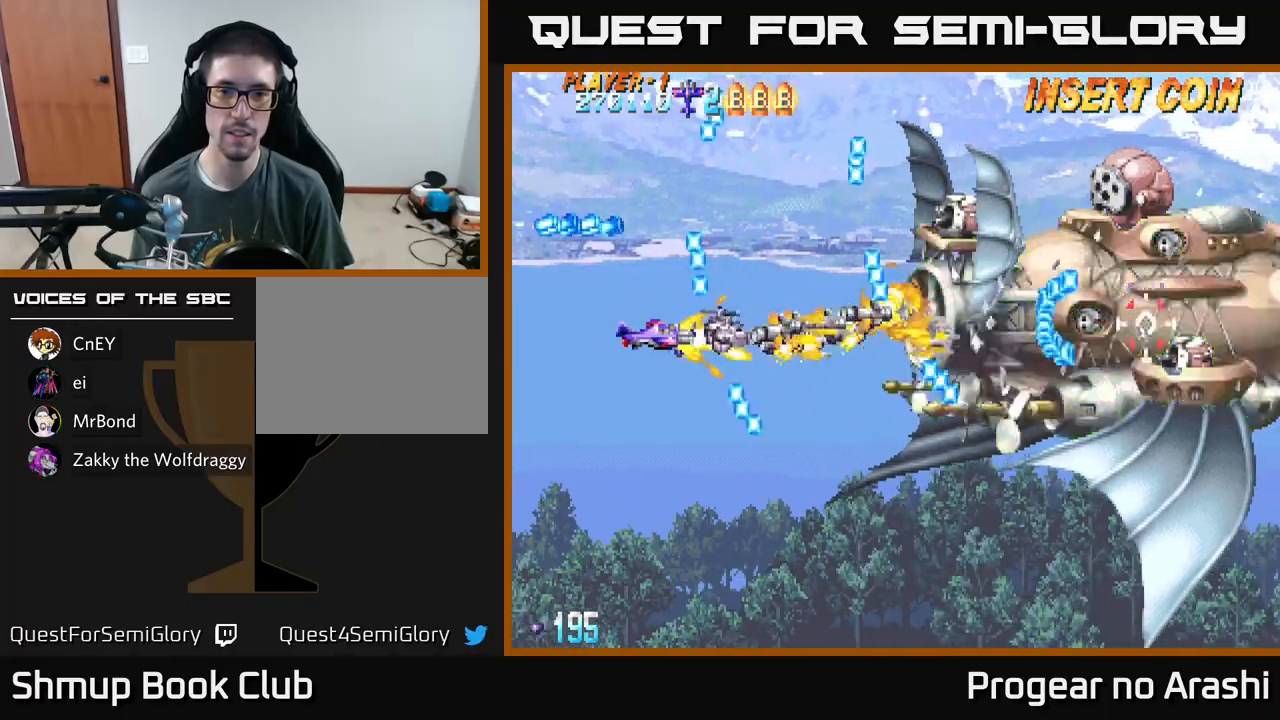
{"buttons": ["A", "DPAD_UP"], "left_stick": "center", "events": [[350, "DPAD_UP", "down"]]}
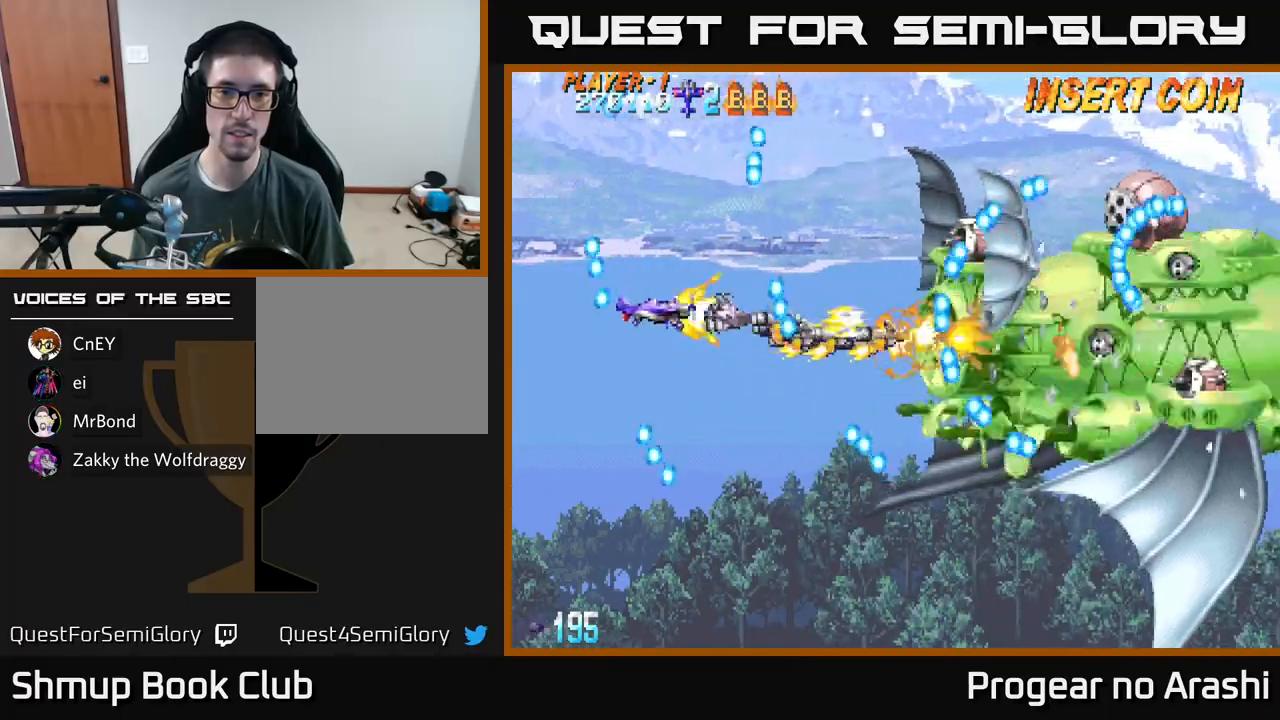
{"buttons": ["A"], "left_stick": "center", "events": [[250, "DPAD_UP", "up"]]}
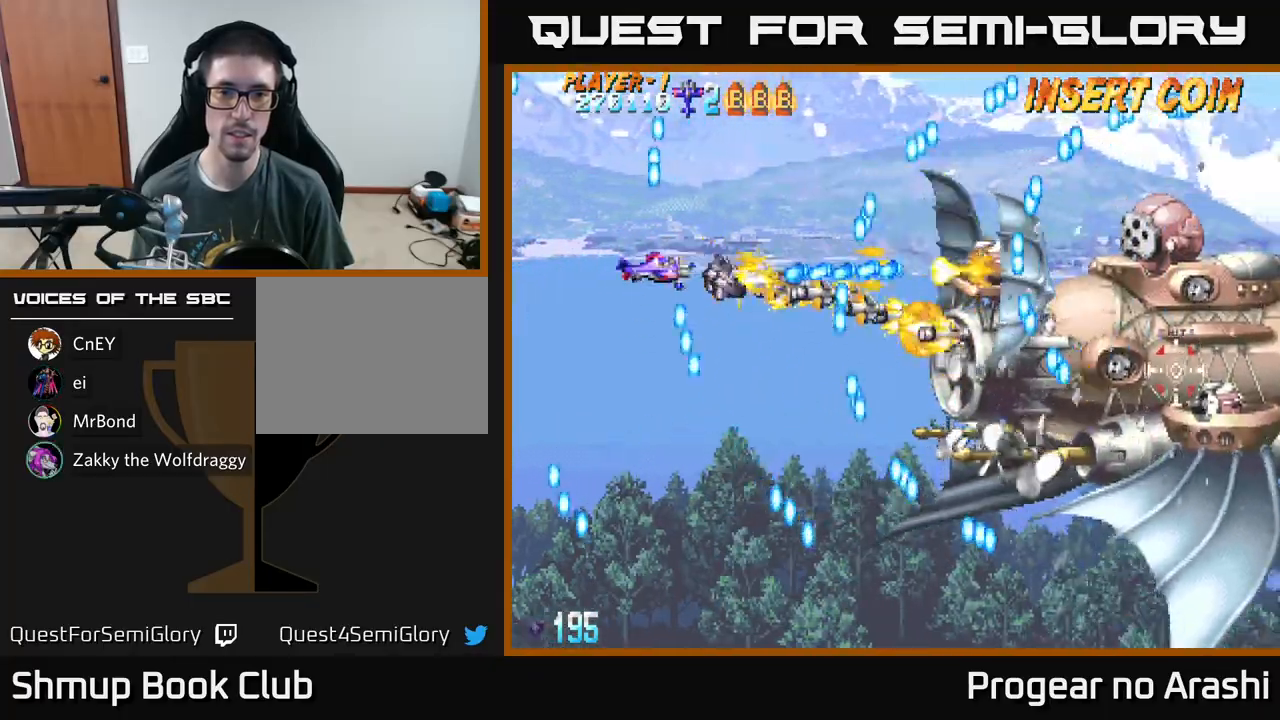
{"buttons": ["A", "DPAD_RIGHT"], "left_stick": "center", "events": [[150, "DPAD_UP", "down"], [350, "DPAD_UP", "up"], [483, "DPAD_RIGHT", "down"]]}
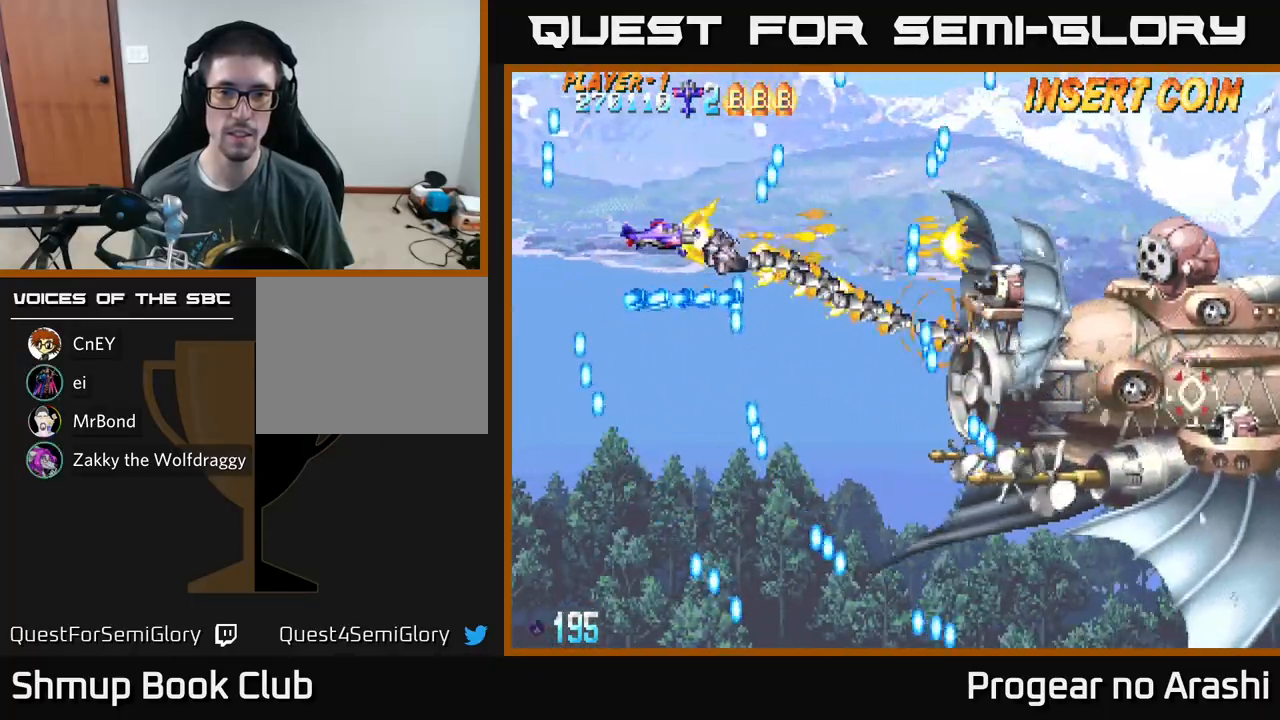
{"buttons": ["A", "DPAD_DOWN"], "left_stick": "center", "events": [[217, "DPAD_DOWN", "down"], [217, "DPAD_RIGHT", "up"]]}
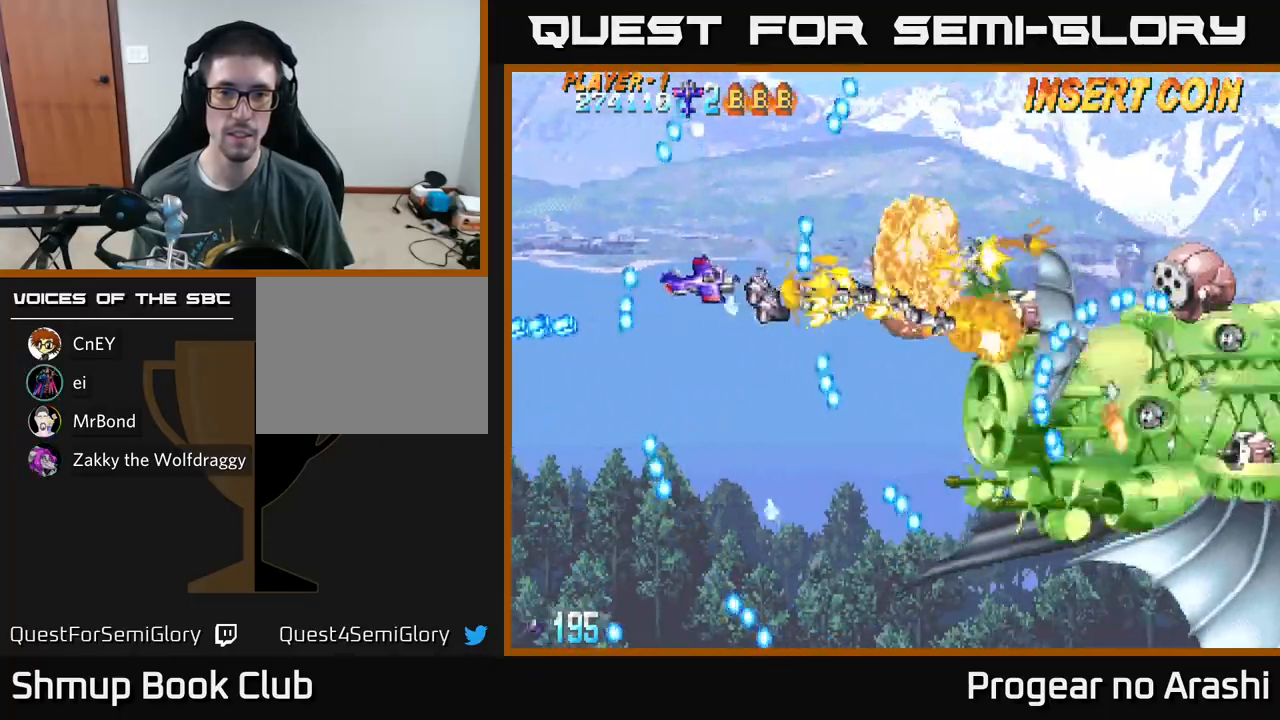
{"buttons": ["A", "DPAD_DOWN", "DPAD_RIGHT"], "left_stick": "center", "events": [[283, "DPAD_RIGHT", "down"], [300, "DPAD_DOWN", "up"], [483, "DPAD_DOWN", "down"]]}
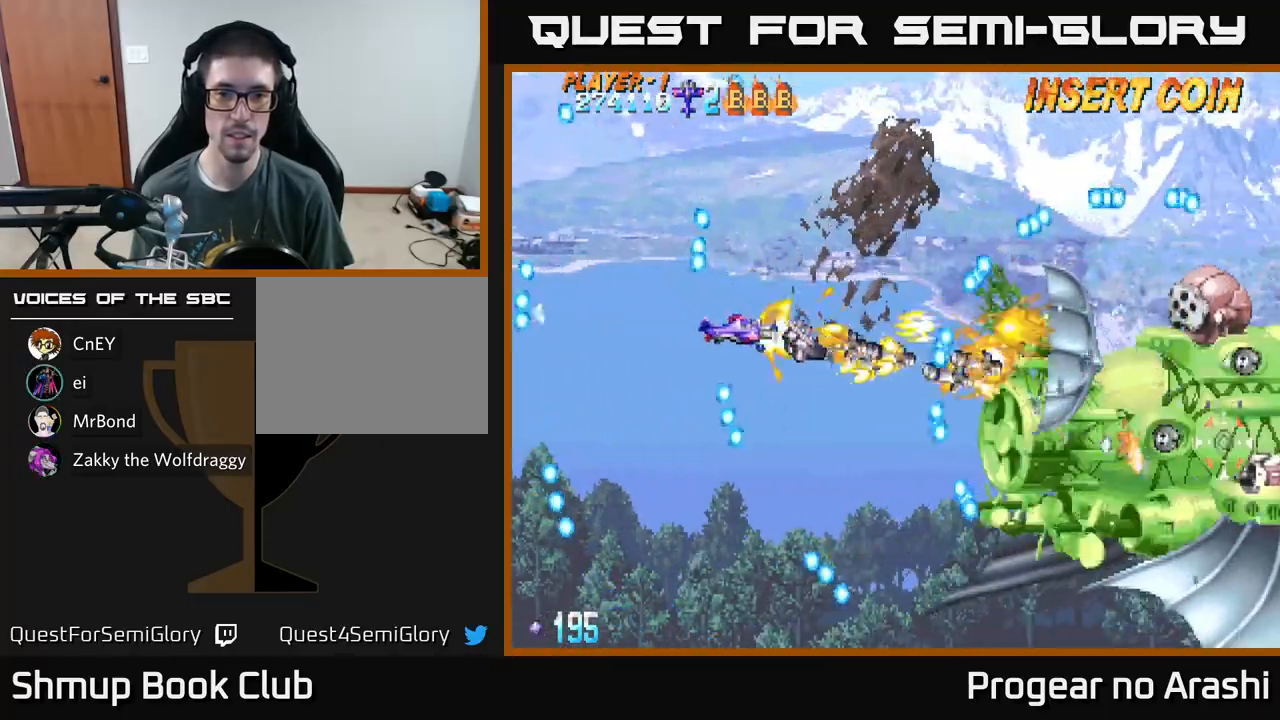
{"buttons": ["A", "DPAD_RIGHT"], "left_stick": "center", "events": [[33, "DPAD_RIGHT", "up"], [200, "DPAD_RIGHT", "down"], [217, "DPAD_DOWN", "up"]]}
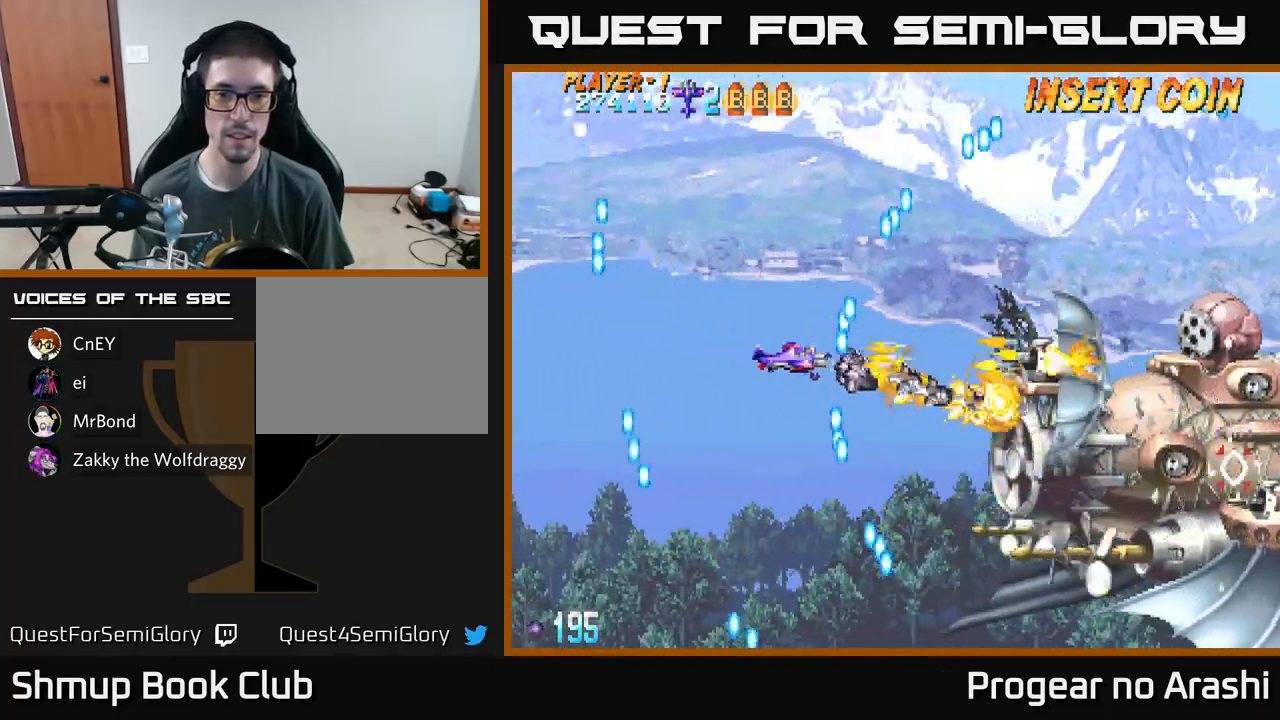
{"buttons": ["A"], "left_stick": "center", "events": [[83, "DPAD_DOWN", "down"], [217, "DPAD_DOWN", "up"], [350, "DPAD_RIGHT", "up"], [350, "DPAD_UP", "down"], [500, "DPAD_UP", "up"]]}
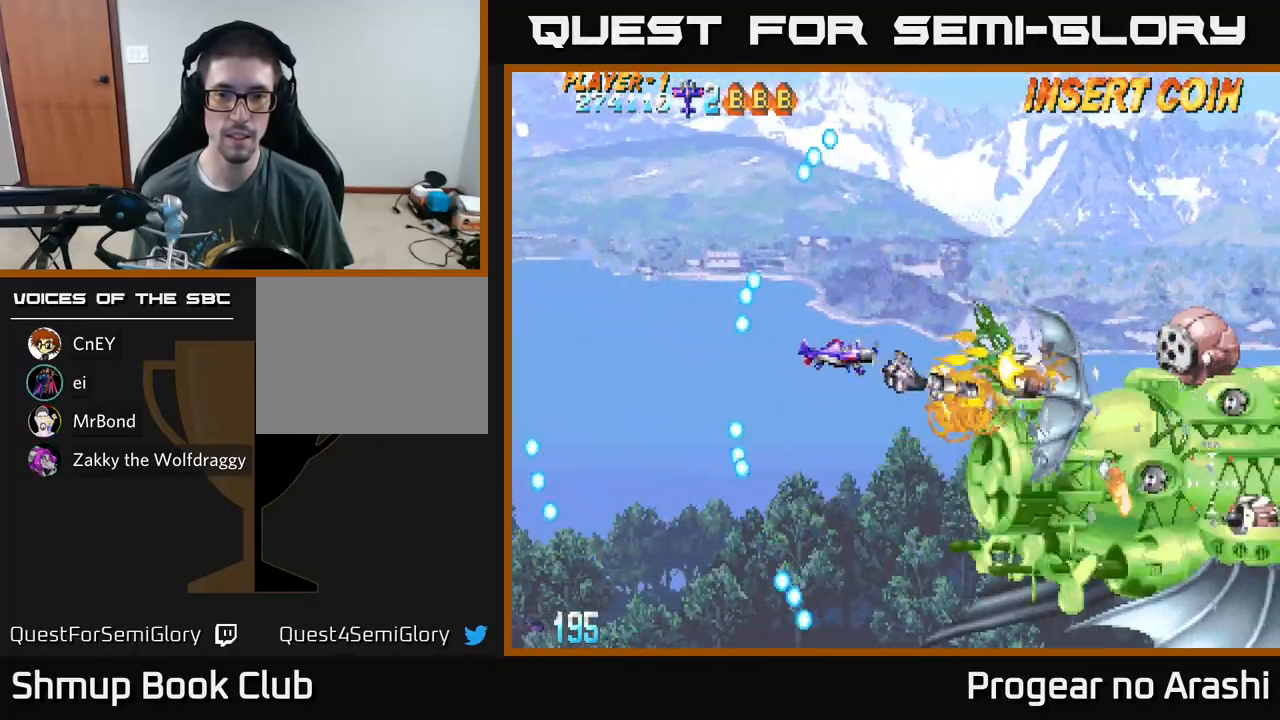
{"buttons": ["A"], "left_stick": "center", "events": [[33, "DPAD_DOWN", "down"], [83, "DPAD_DOWN", "up"]]}
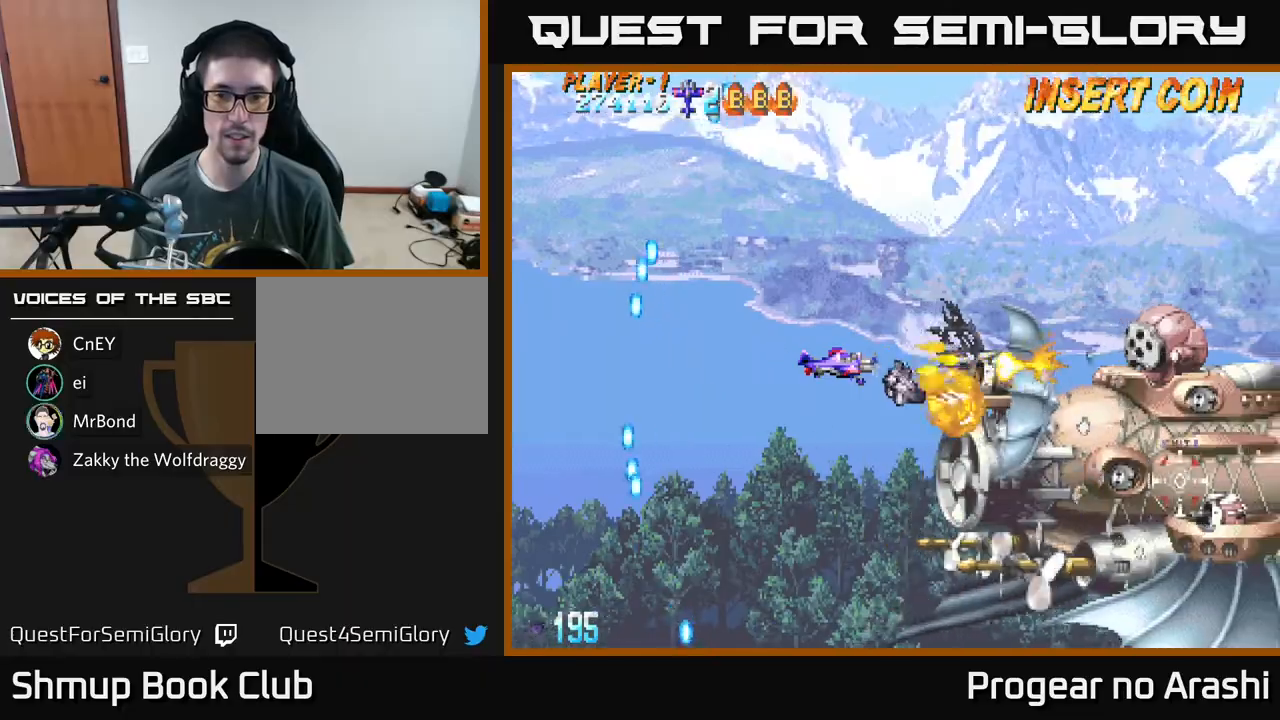
{"buttons": ["A", "DPAD_UP"], "left_stick": "center", "events": [[433, "DPAD_UP", "down"]]}
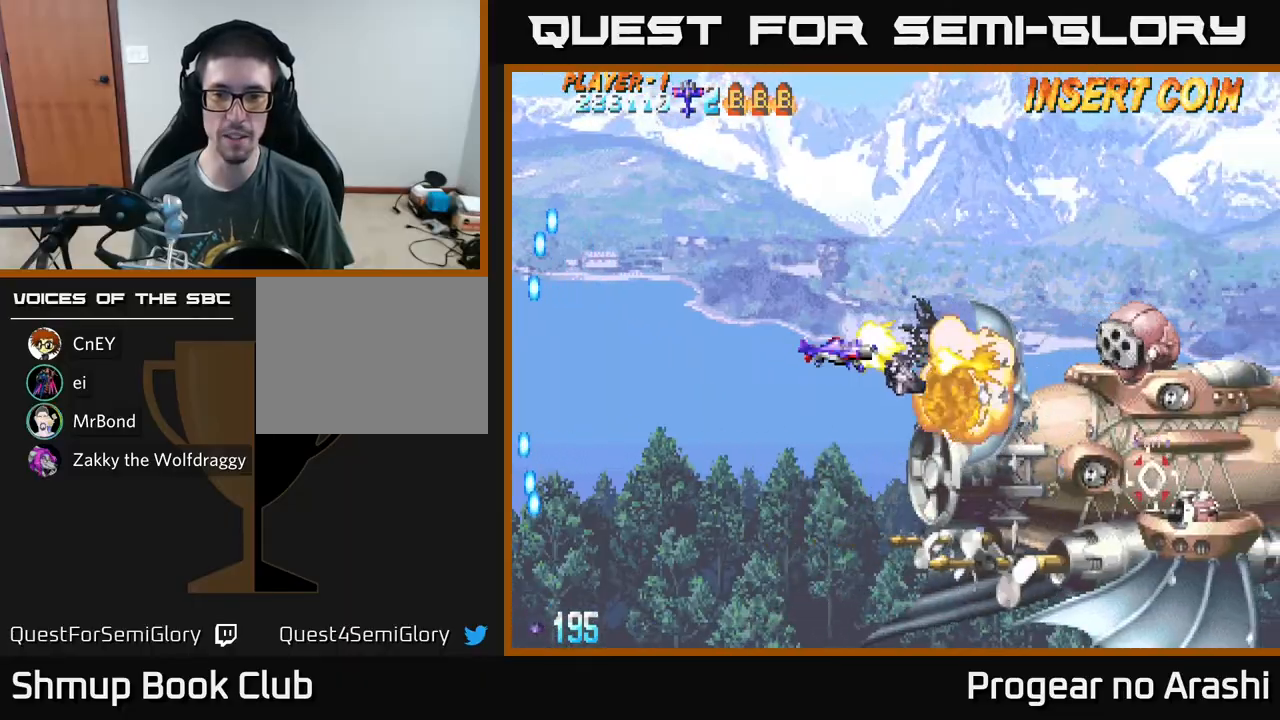
{"buttons": ["A"], "left_stick": "center", "events": [[33, "DPAD_UP", "up"], [233, "DPAD_UP", "down"], [250, "DPAD_LEFT", "down"], [300, "DPAD_UP", "up"], [350, "DPAD_LEFT", "up"]]}